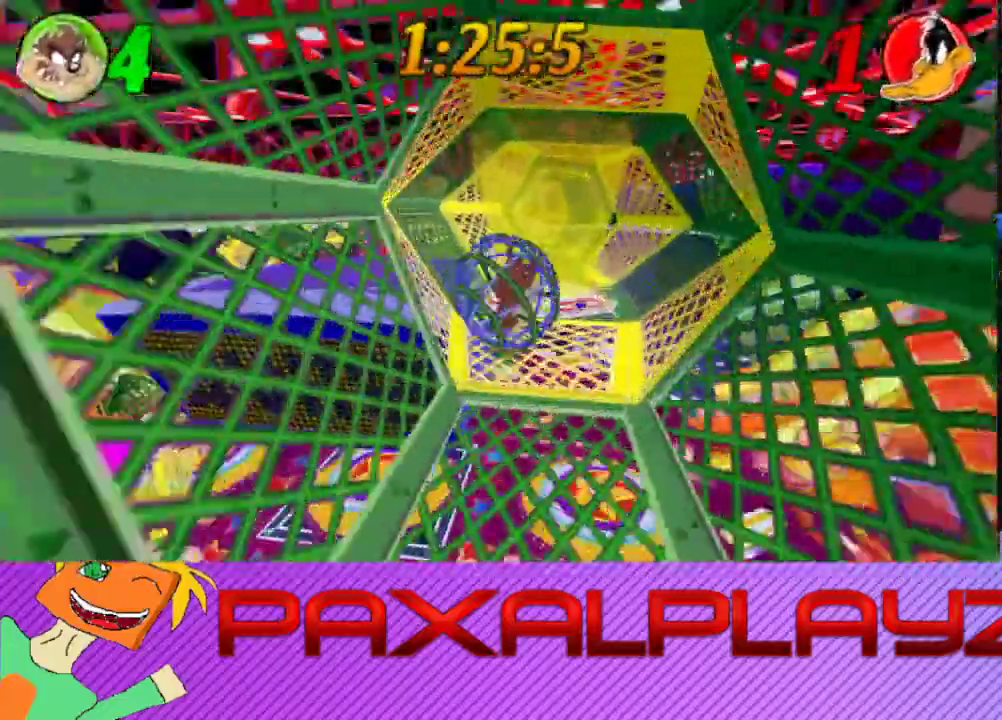
Gameplay with a controller (PlayStation layout); each line is a JSON object with the inputs held at the frame after it. "events" lists button and stick changes between this image and that frame as [ms after this image, input, new state], when the widget could be followed in between. Not read: R1 R3 right_stick.
{"buttons": [], "left_stick": "up", "events": [[133, "left_stick", "up-right"], [200, "left_stick", "up"]]}
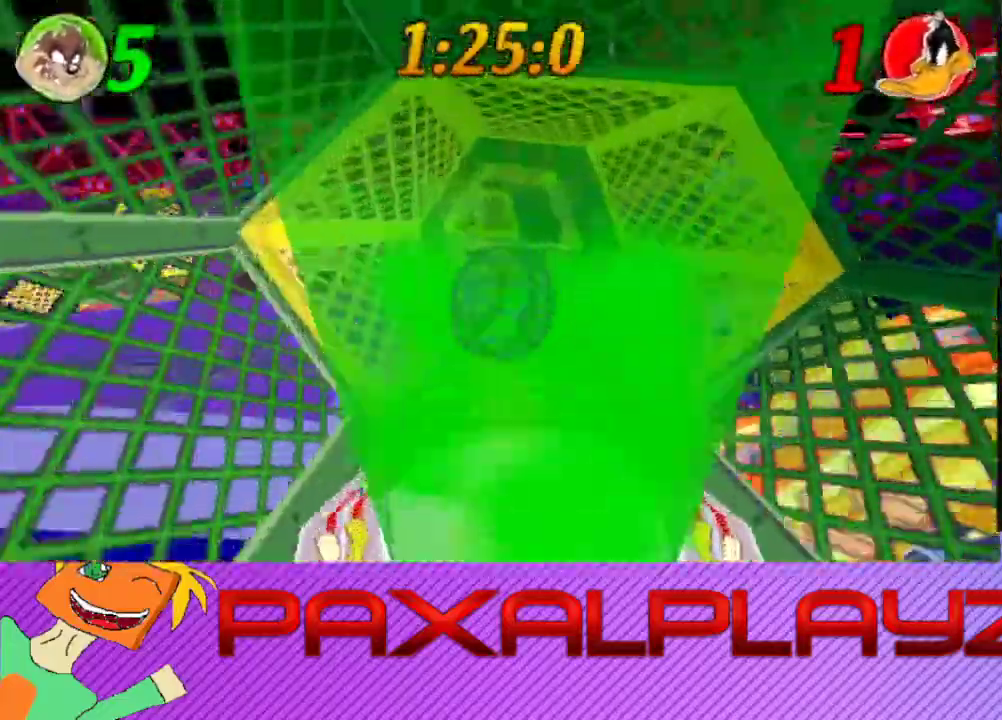
{"buttons": [], "left_stick": "up-left", "events": [[333, "left_stick", "up-left"]]}
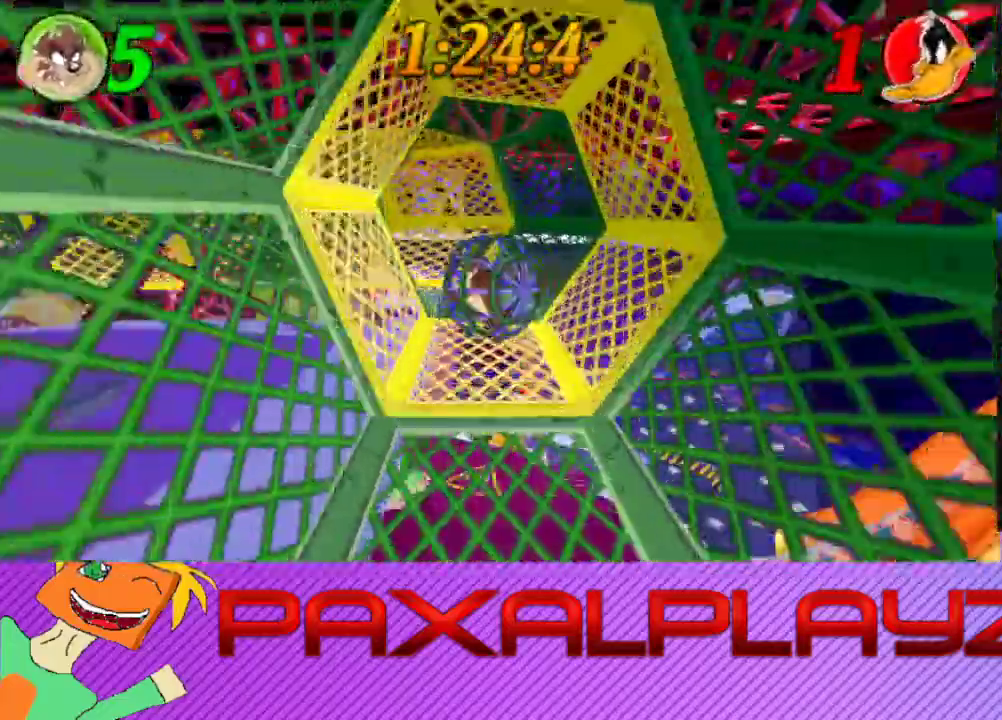
{"buttons": [], "left_stick": "left", "events": [[100, "left_stick", "left"]]}
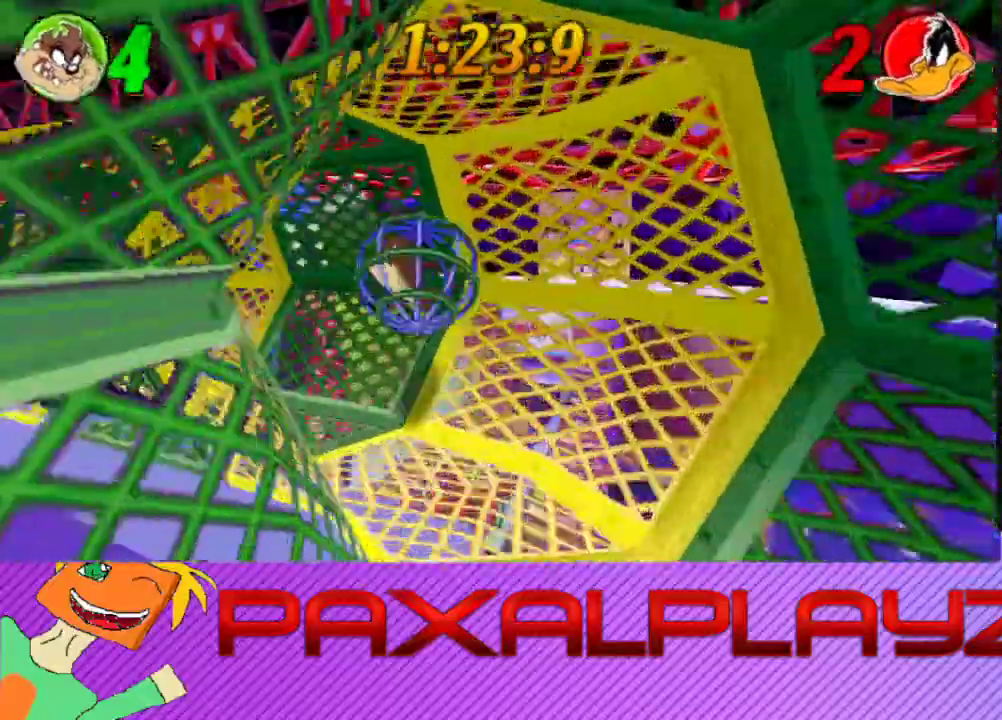
{"buttons": [], "left_stick": "left", "events": []}
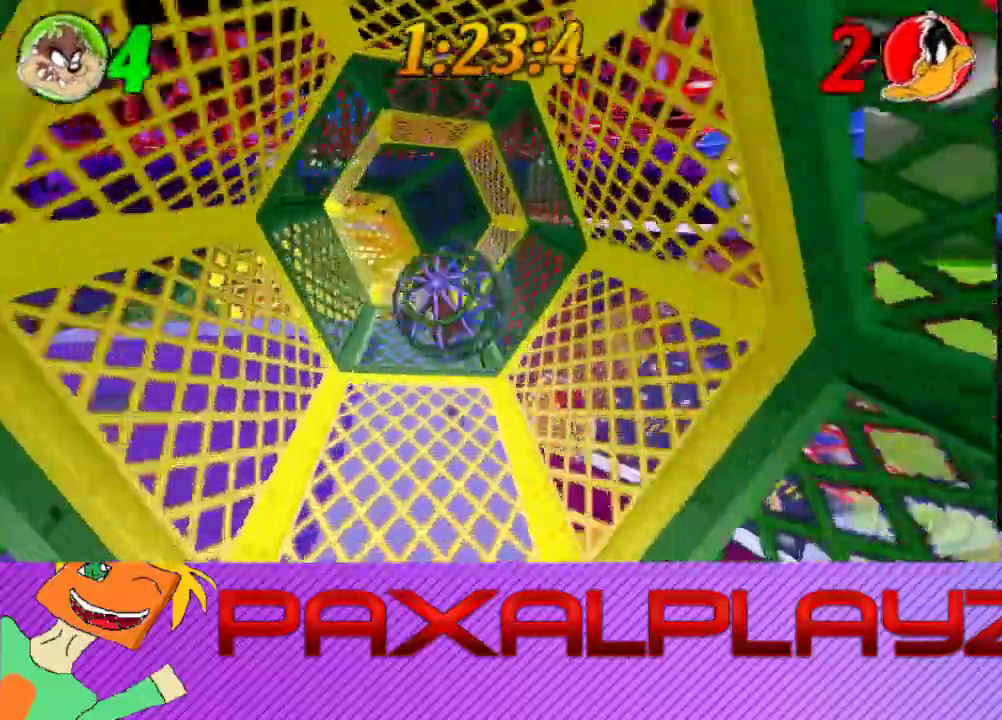
{"buttons": [], "left_stick": "left", "events": []}
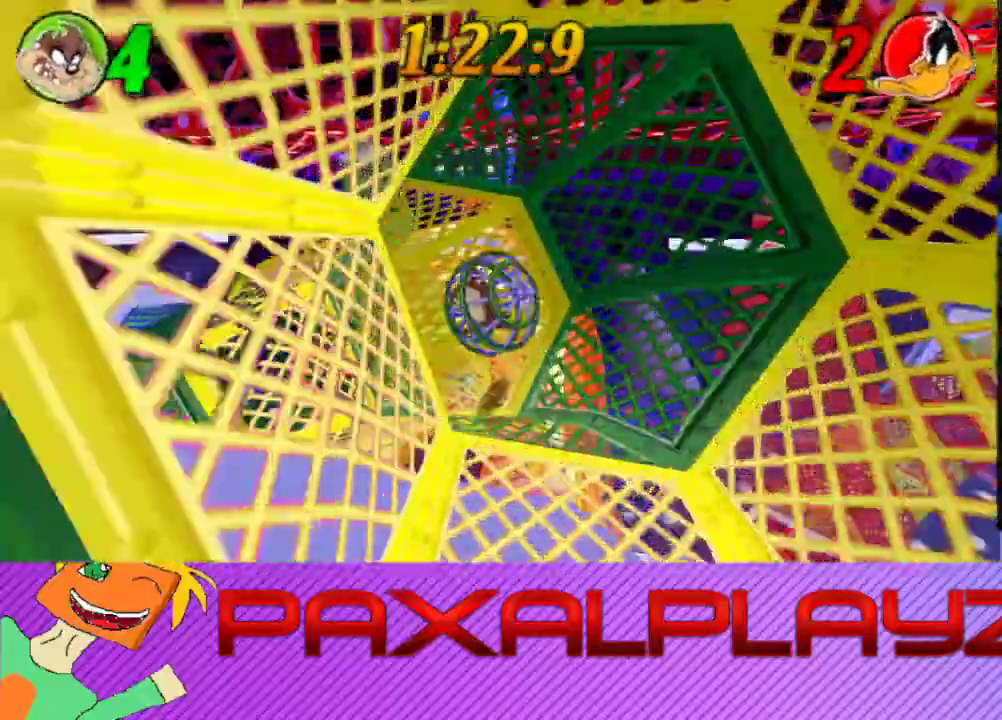
{"buttons": [], "left_stick": "down", "events": [[400, "left_stick", "down-left"], [467, "left_stick", "down"]]}
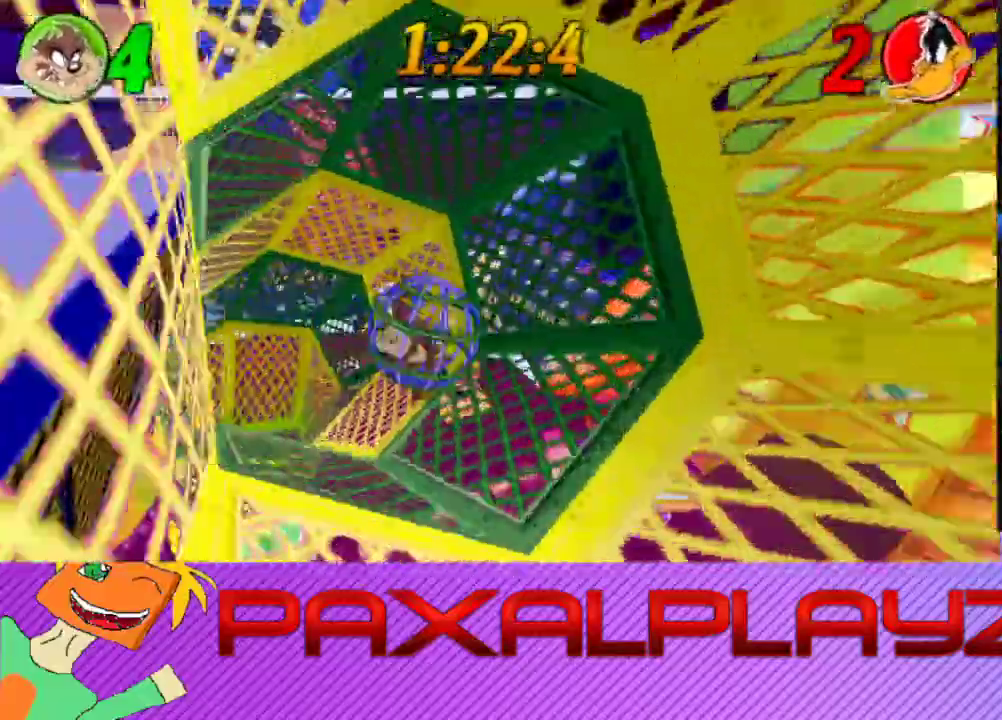
{"buttons": [], "left_stick": "down", "events": []}
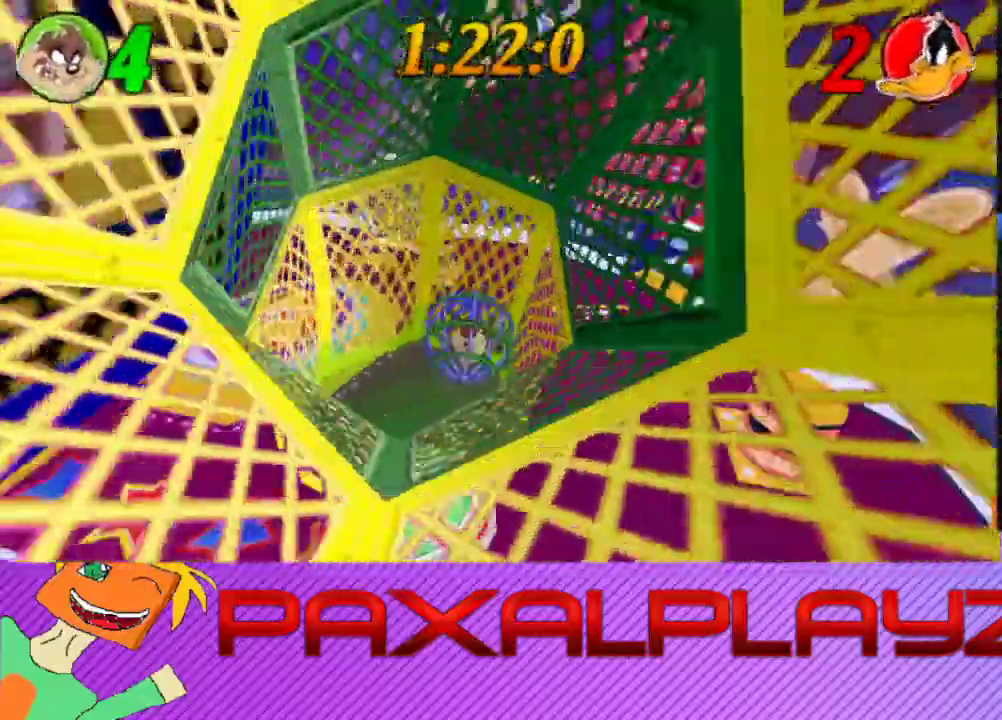
{"buttons": [], "left_stick": "down", "events": [[33, "L2", "down"], [300, "L2", "up"]]}
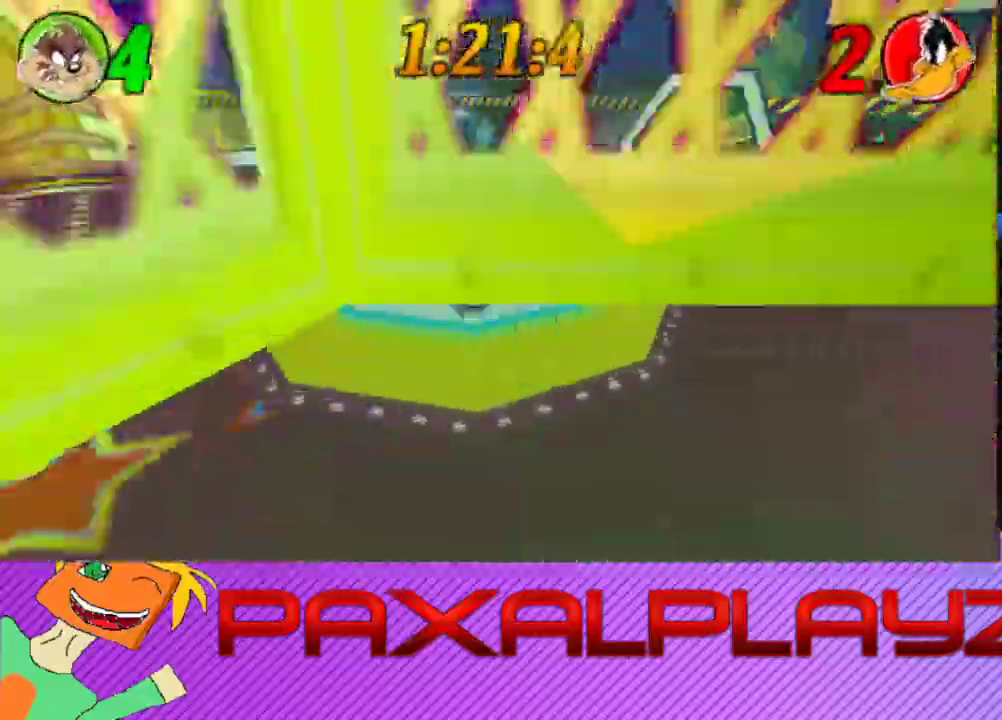
{"buttons": ["R2"], "left_stick": "down", "events": [[367, "R2", "down"]]}
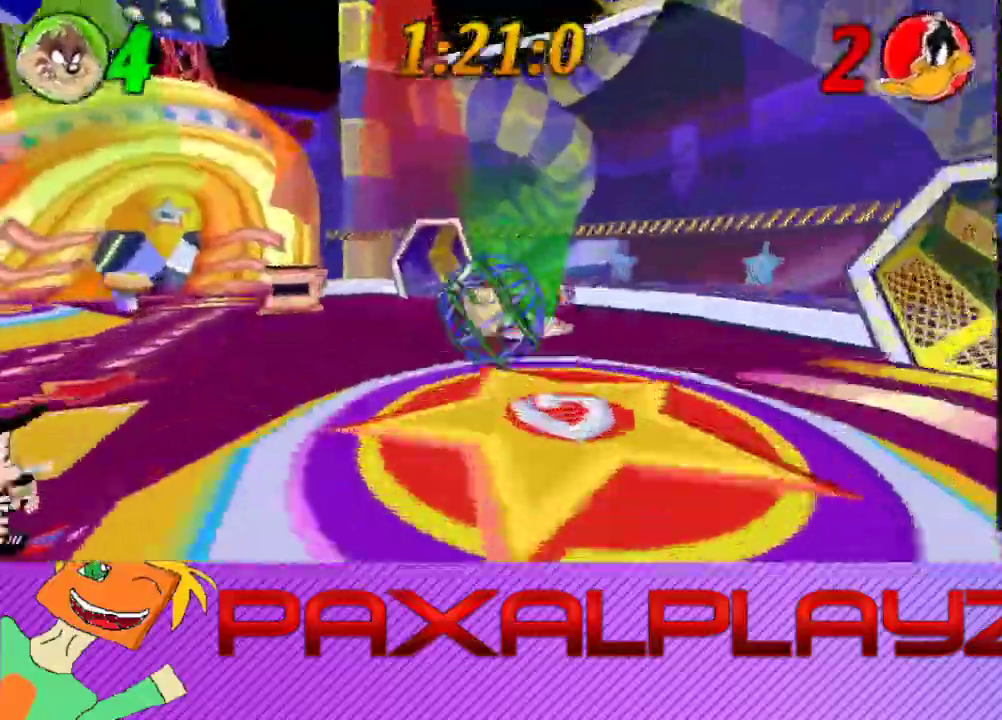
{"buttons": [], "left_stick": "down-left", "events": [[167, "left_stick", "down-left"], [200, "R2", "up"]]}
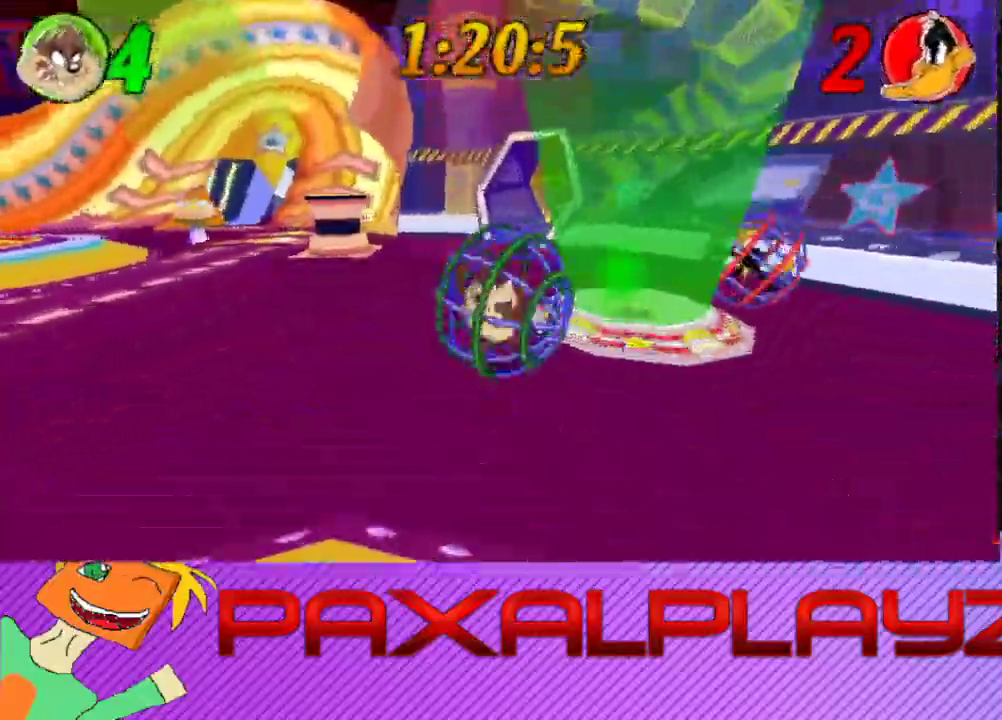
{"buttons": [], "left_stick": "down", "events": [[333, "left_stick", "down"]]}
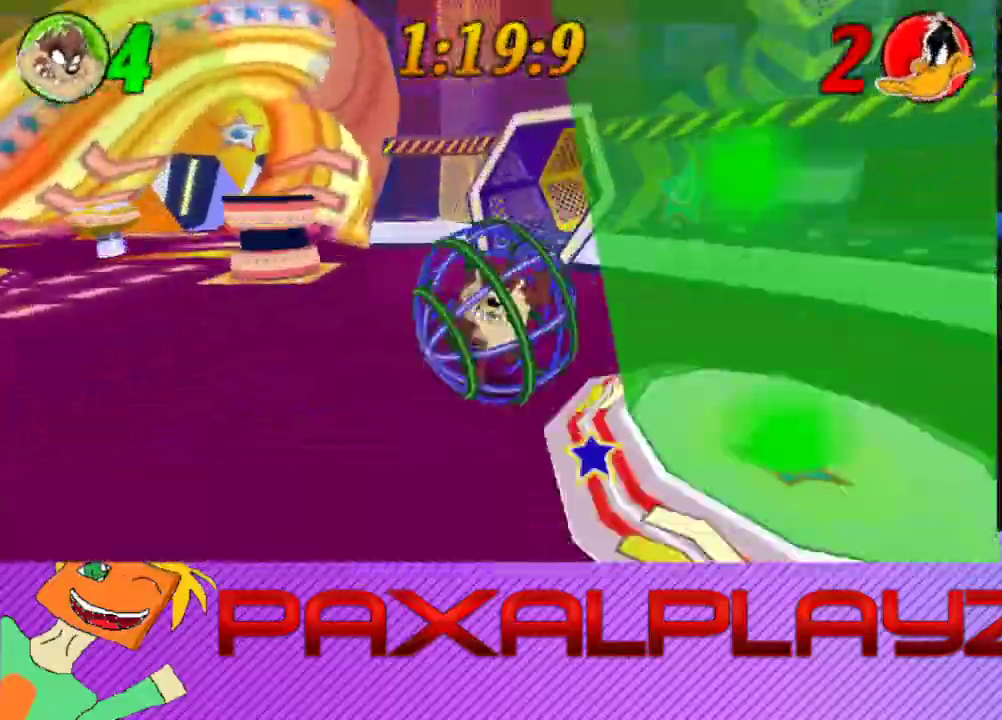
{"buttons": ["R2"], "left_stick": "down", "events": [[67, "R2", "down"]]}
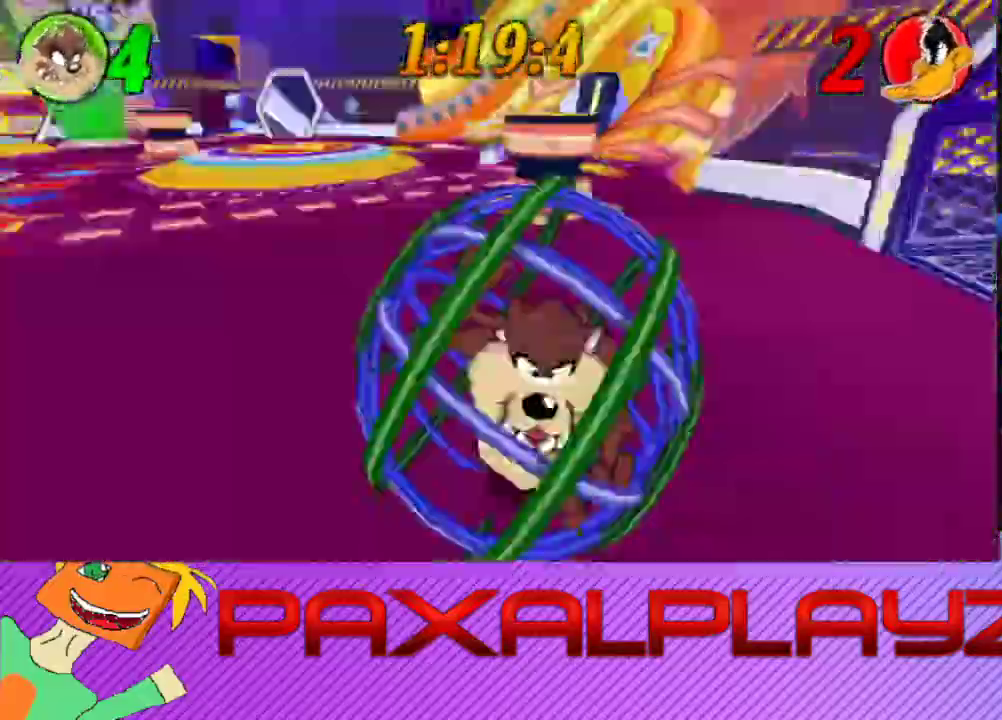
{"buttons": [], "left_stick": "up-right"}
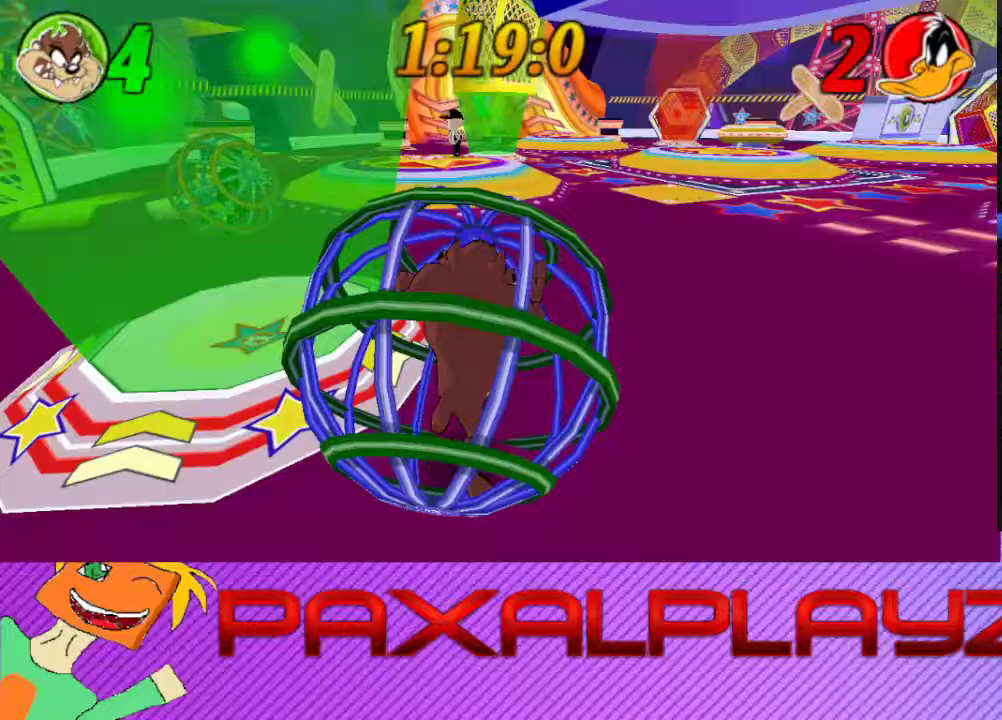
{"buttons": [], "left_stick": "up-right", "events": [[233, "left_stick", "right"], [433, "left_stick", "up-right"]]}
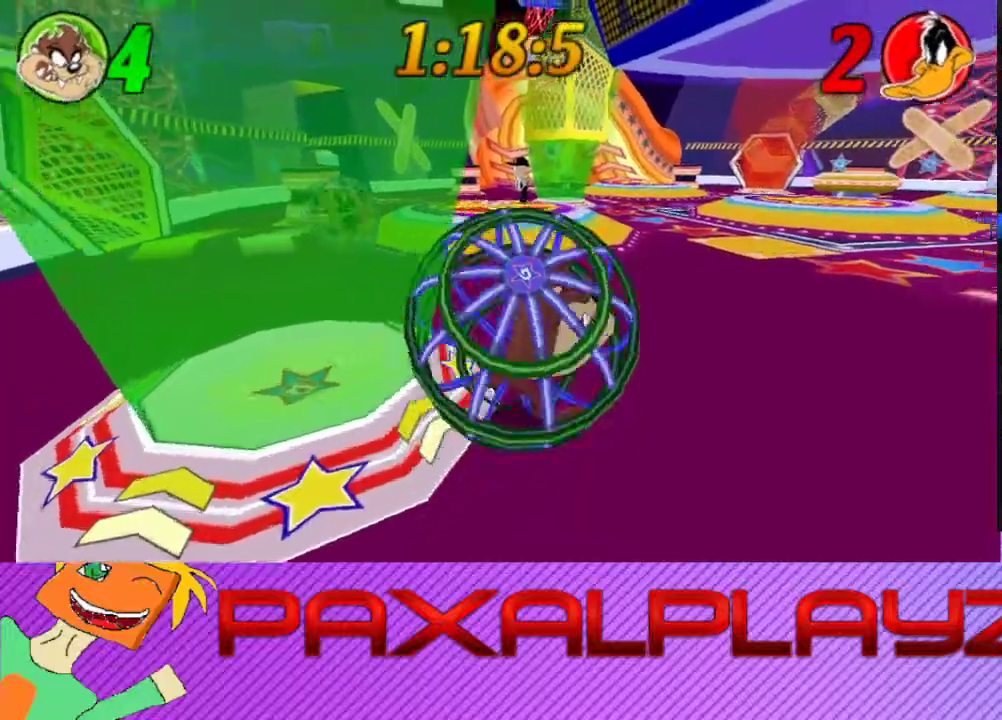
{"buttons": [], "left_stick": "left"}
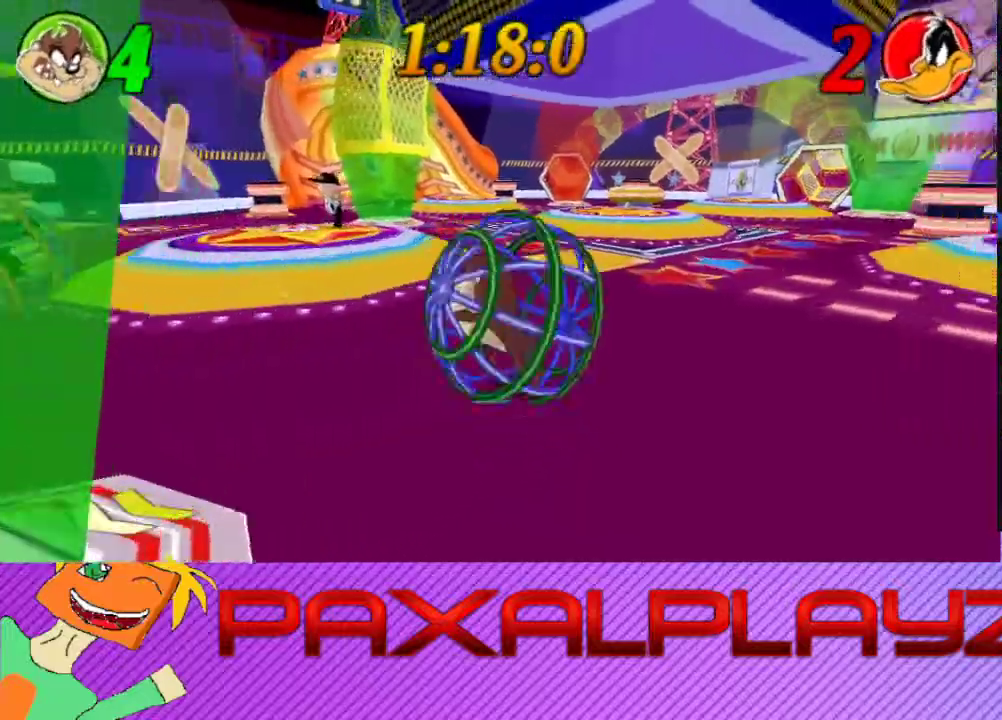
{"buttons": [], "left_stick": "up-right"}
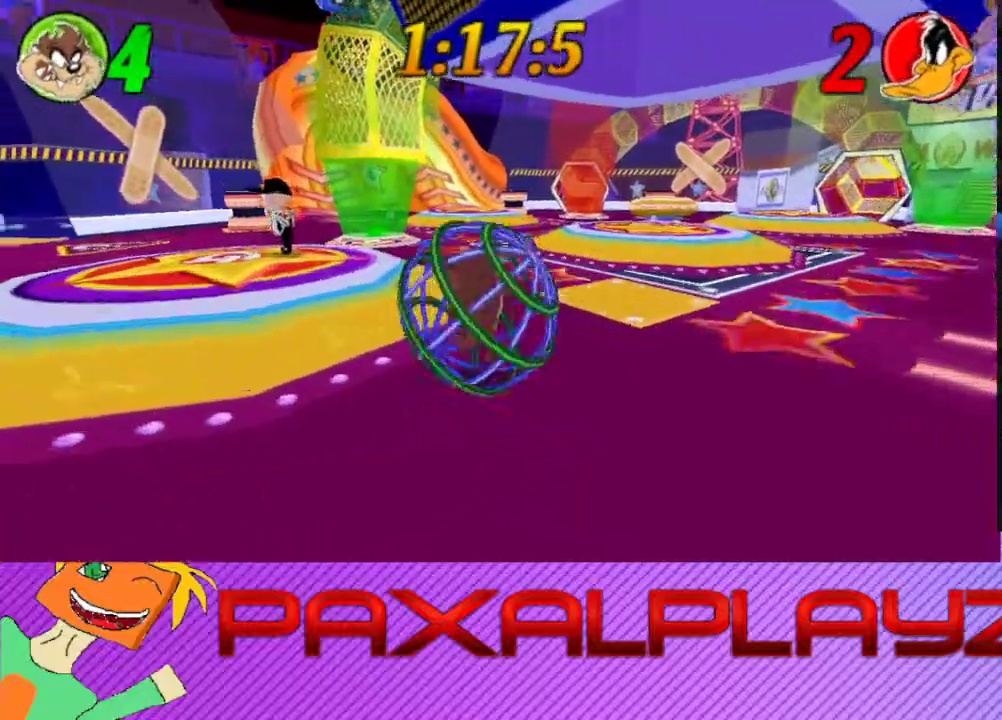
{"buttons": [], "left_stick": "up-right"}
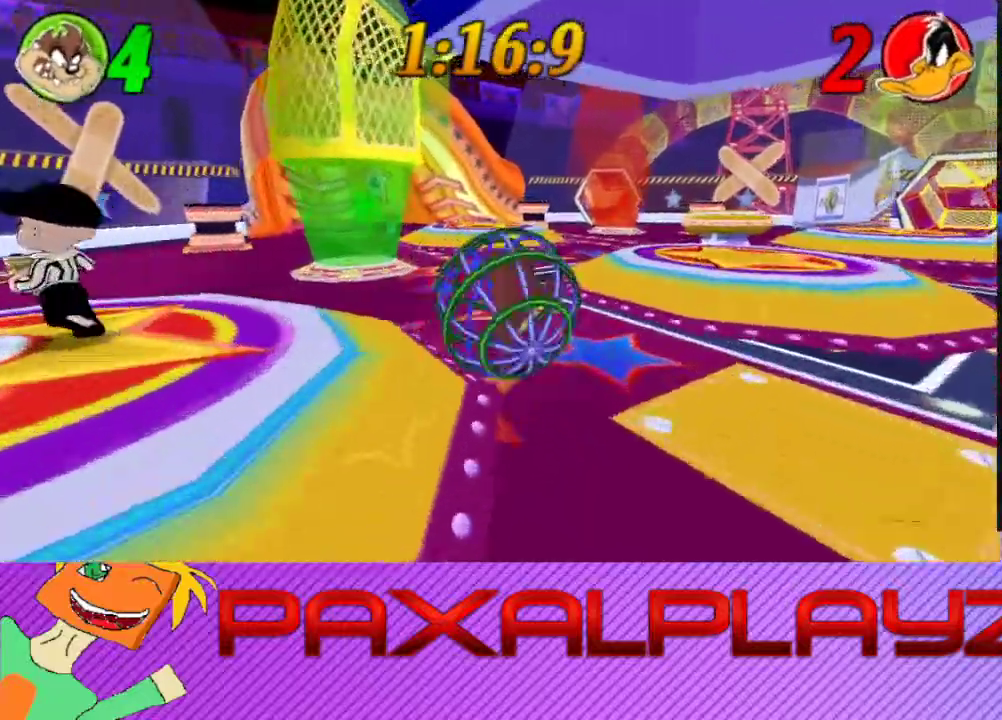
{"buttons": [], "left_stick": "right", "events": [[100, "left_stick", "right"], [200, "left_stick", "up-right"], [500, "left_stick", "right"]]}
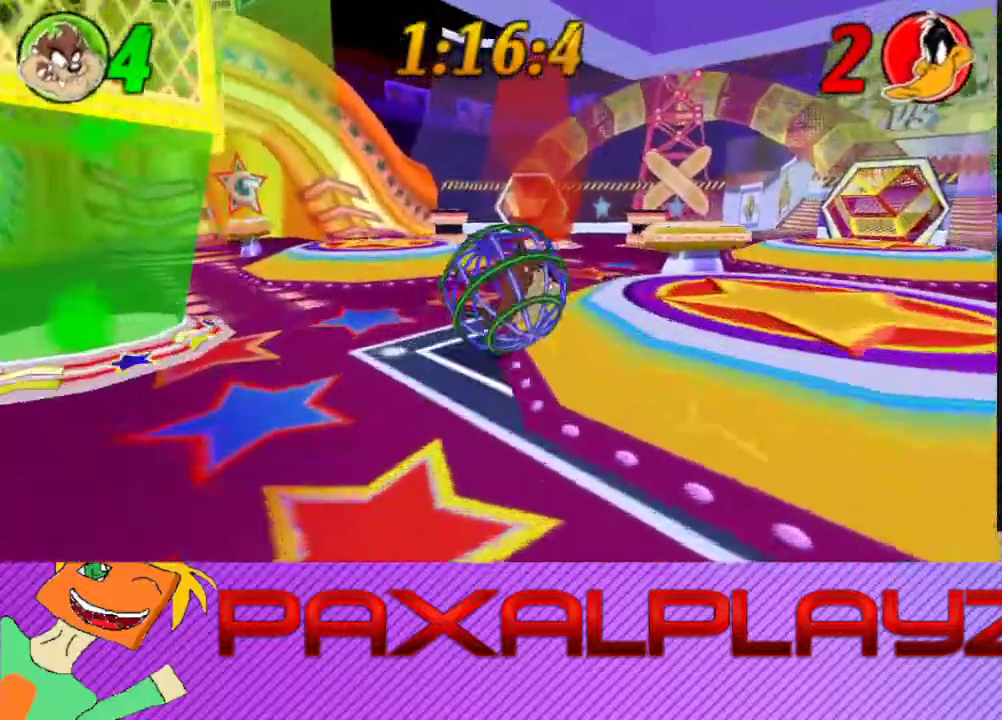
{"buttons": ["L2"], "left_stick": "down-right", "events": [[233, "left_stick", "down-right"], [333, "L2", "down"]]}
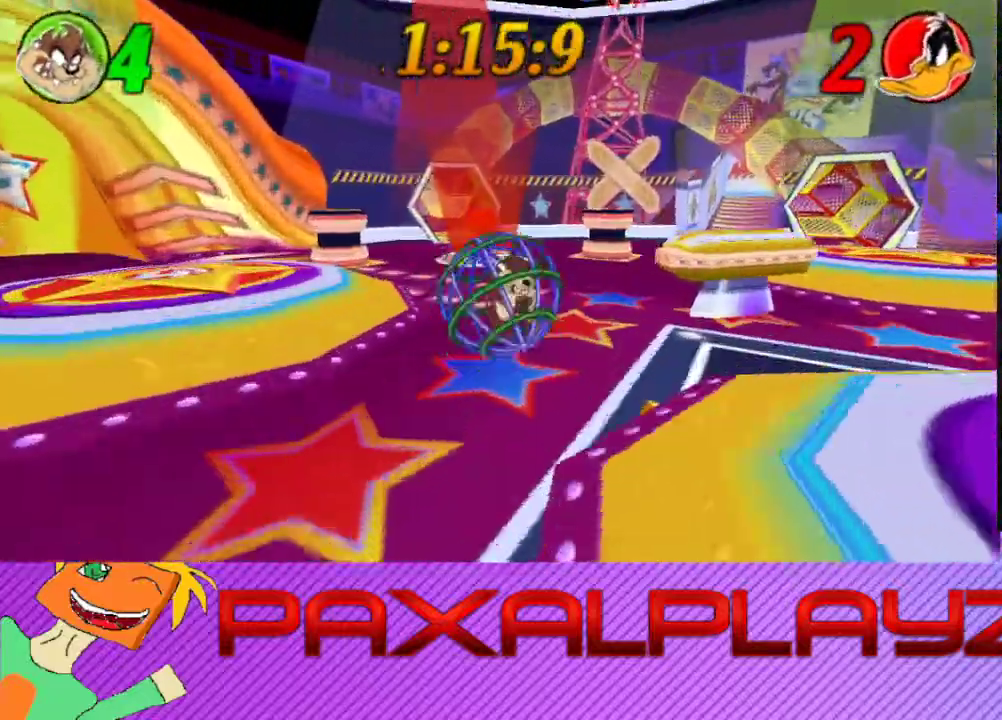
{"buttons": [], "left_stick": "right"}
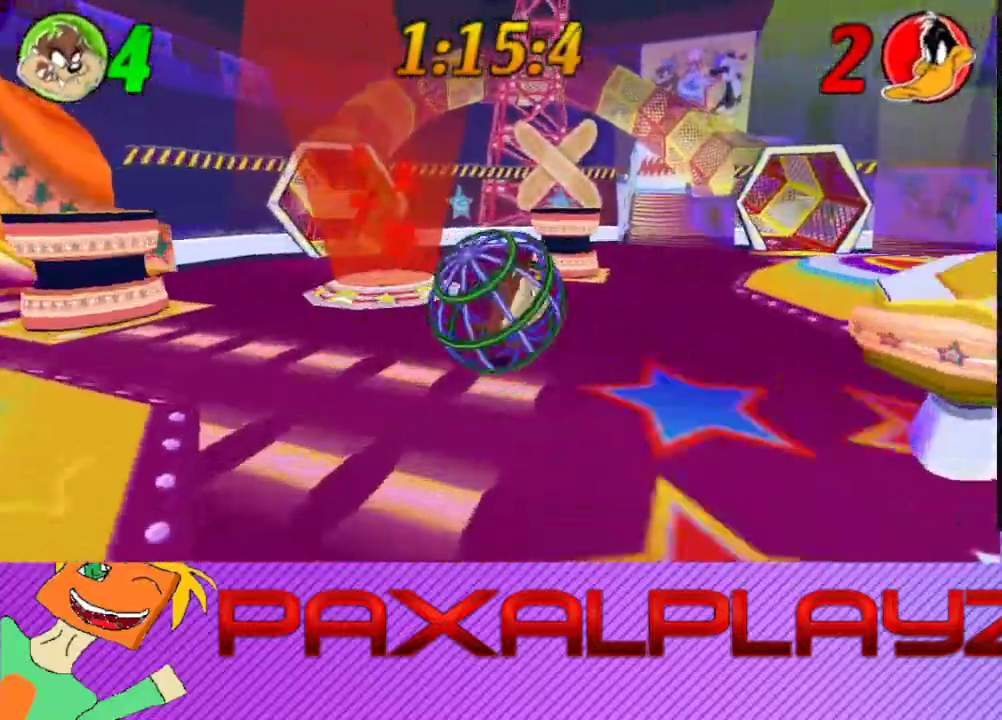
{"buttons": [], "left_stick": "down-right", "events": [[100, "left_stick", "down-right"]]}
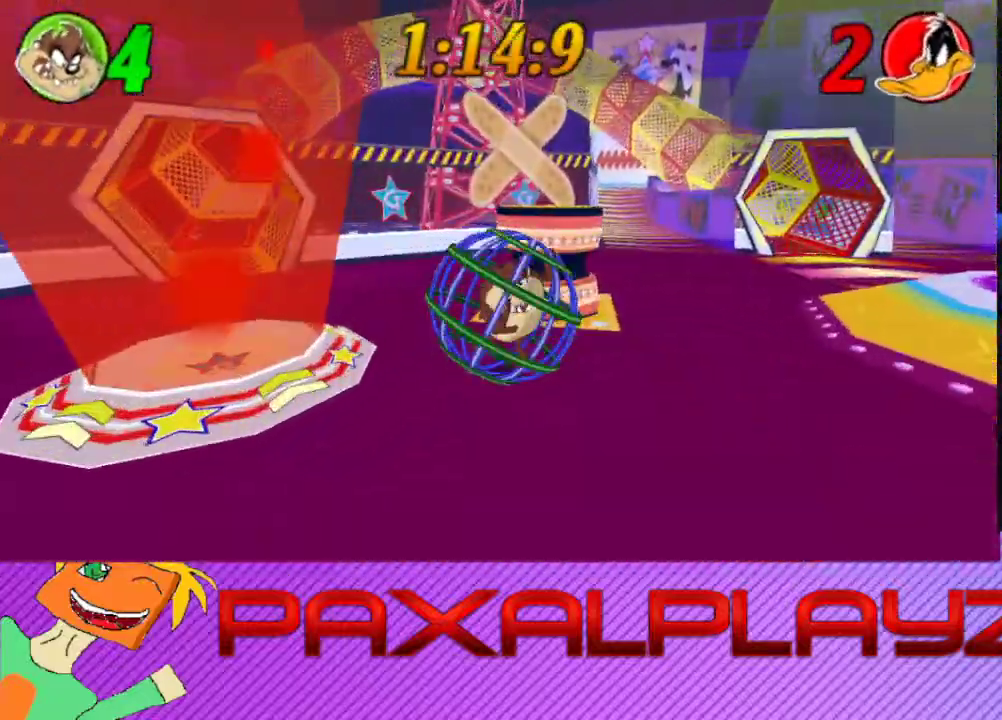
{"buttons": [], "left_stick": "up", "events": [[133, "left_stick", "right"], [300, "left_stick", "up-right"], [367, "left_stick", "up"]]}
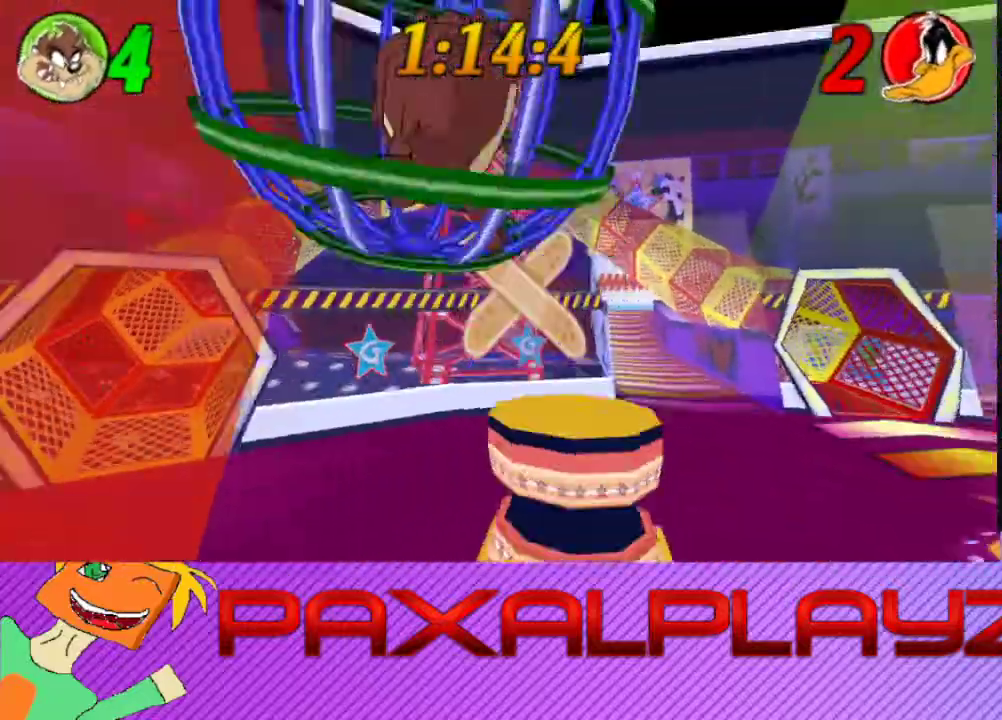
{"buttons": [], "left_stick": "down-right", "events": [[200, "left_stick", "right"], [367, "left_stick", "down-right"]]}
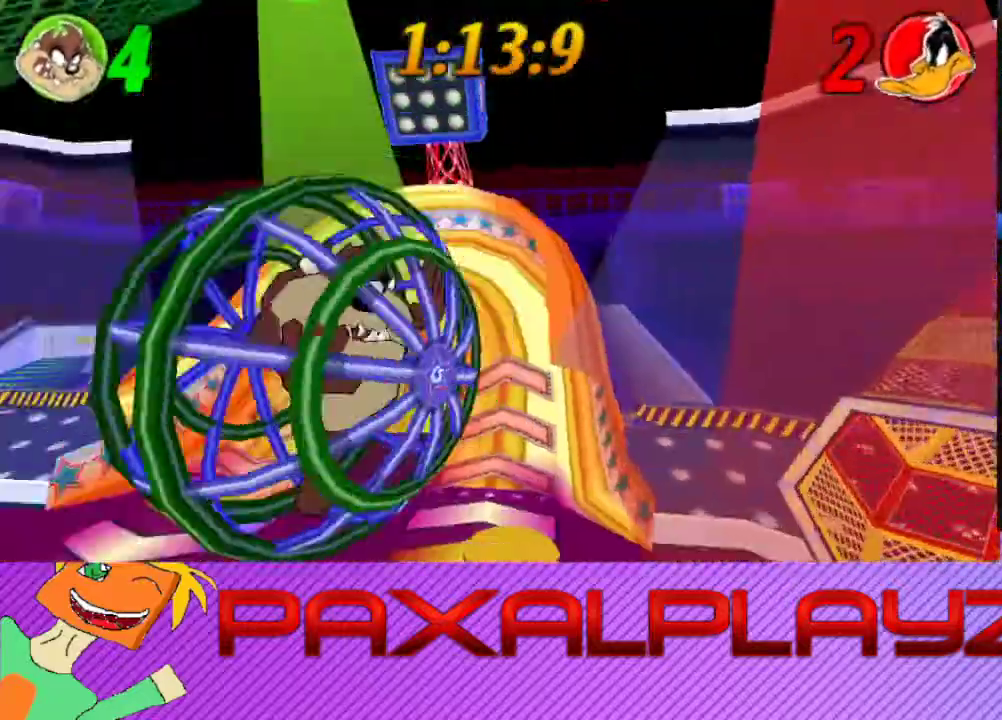
{"buttons": [], "left_stick": "down", "events": [[133, "left_stick", "down"]]}
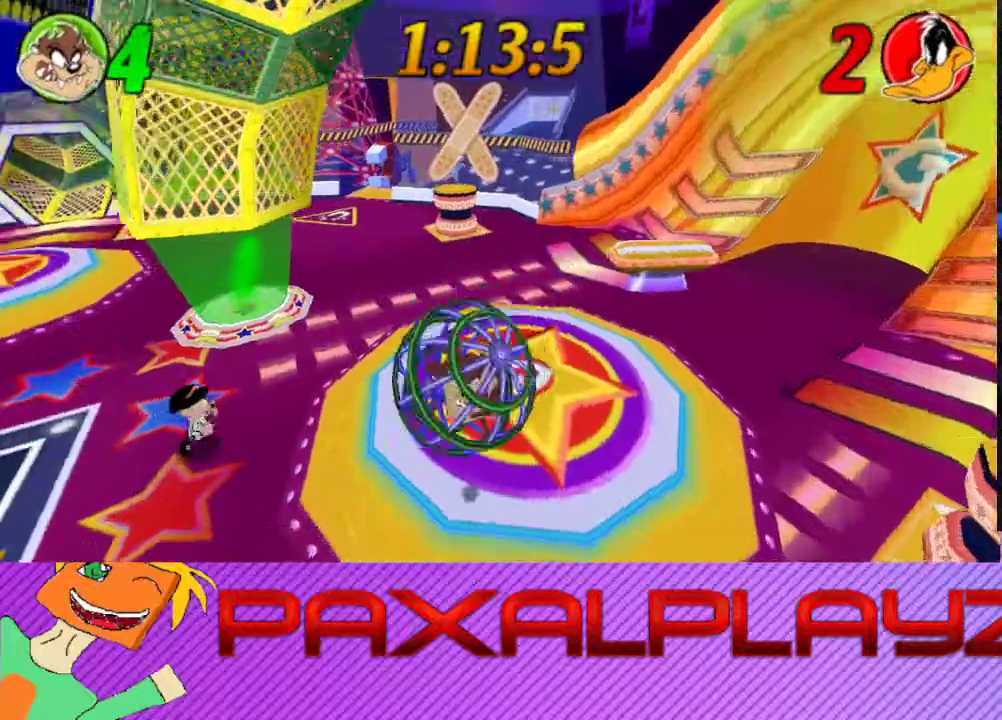
{"buttons": ["R2"], "left_stick": "down-left", "events": [[267, "R2", "down"], [400, "left_stick", "down-left"]]}
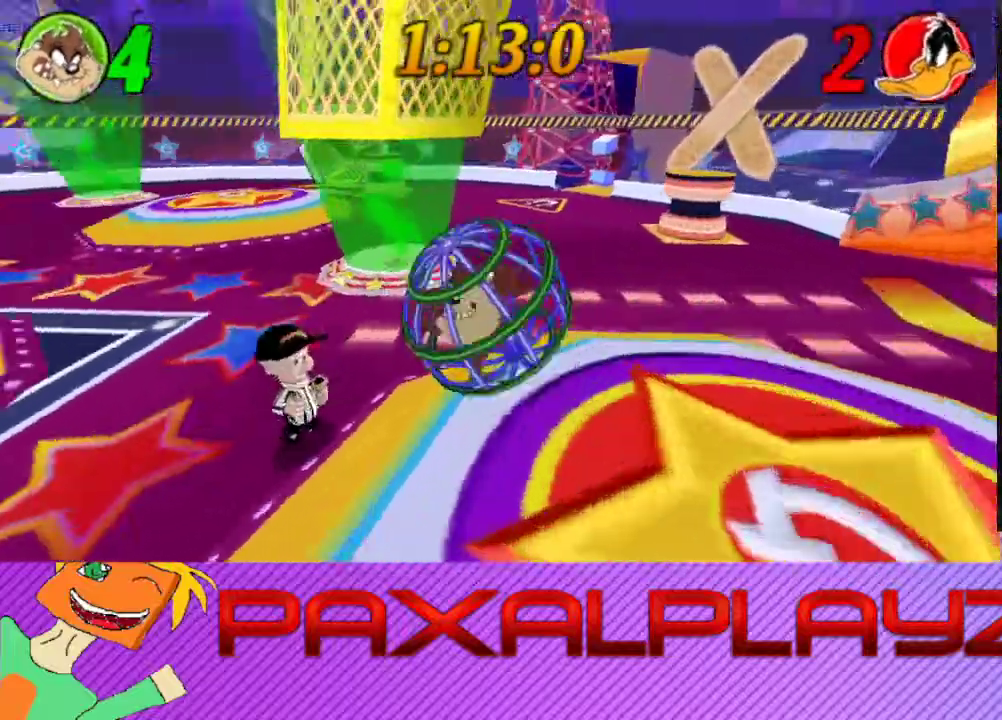
{"buttons": [], "left_stick": "down-left", "events": [[33, "R2", "up"]]}
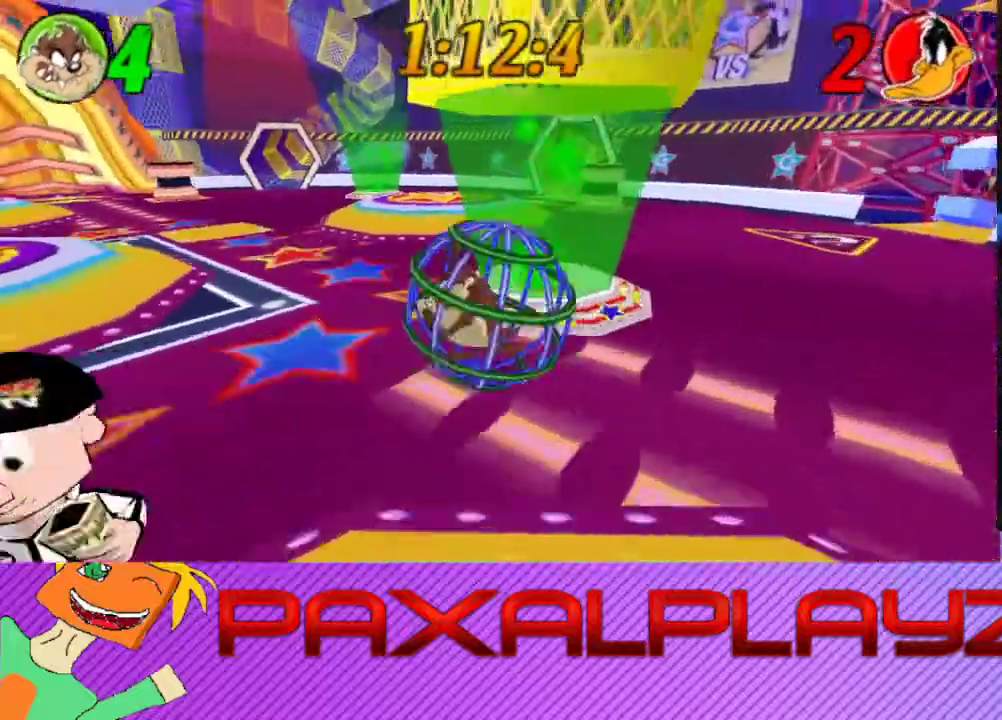
{"buttons": ["R2"], "left_stick": "down-left", "events": [[300, "R2", "down"]]}
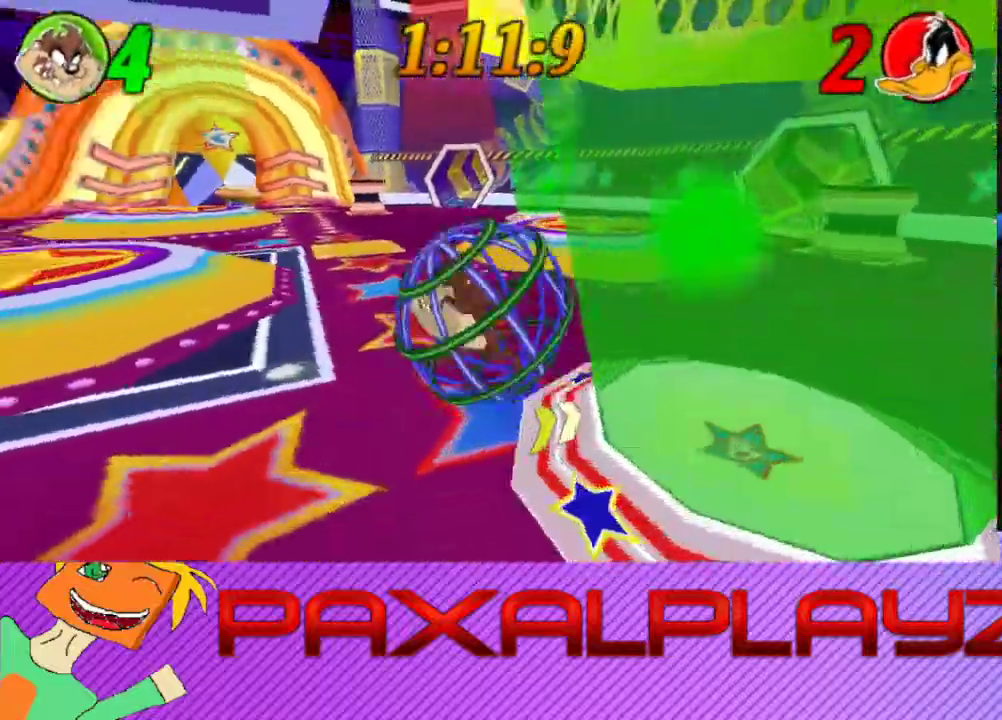
{"buttons": [], "left_stick": "down-left", "events": [[67, "R2", "up"]]}
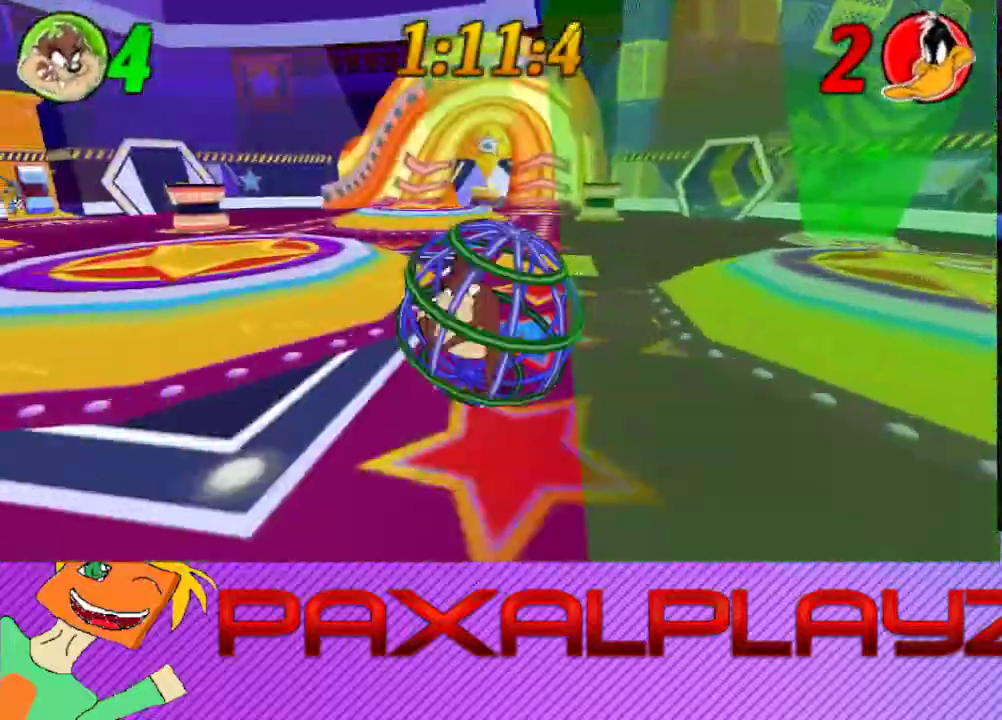
{"buttons": ["R2"], "left_stick": "down-left", "events": [[500, "R2", "down"]]}
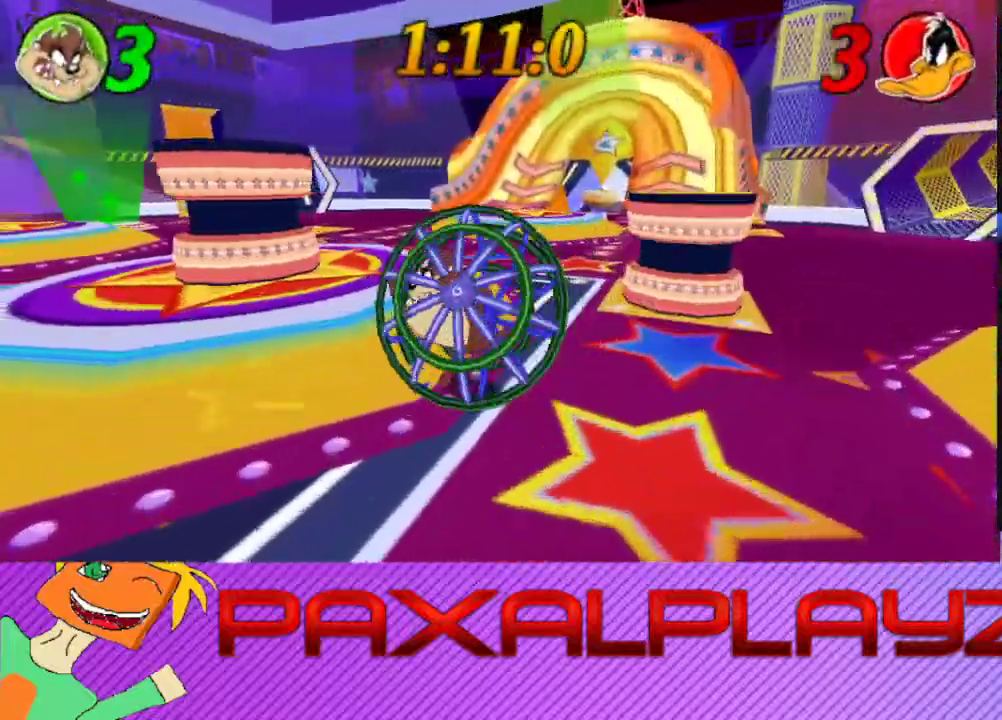
{"buttons": [], "left_stick": "down-left", "events": [[267, "R2", "up"]]}